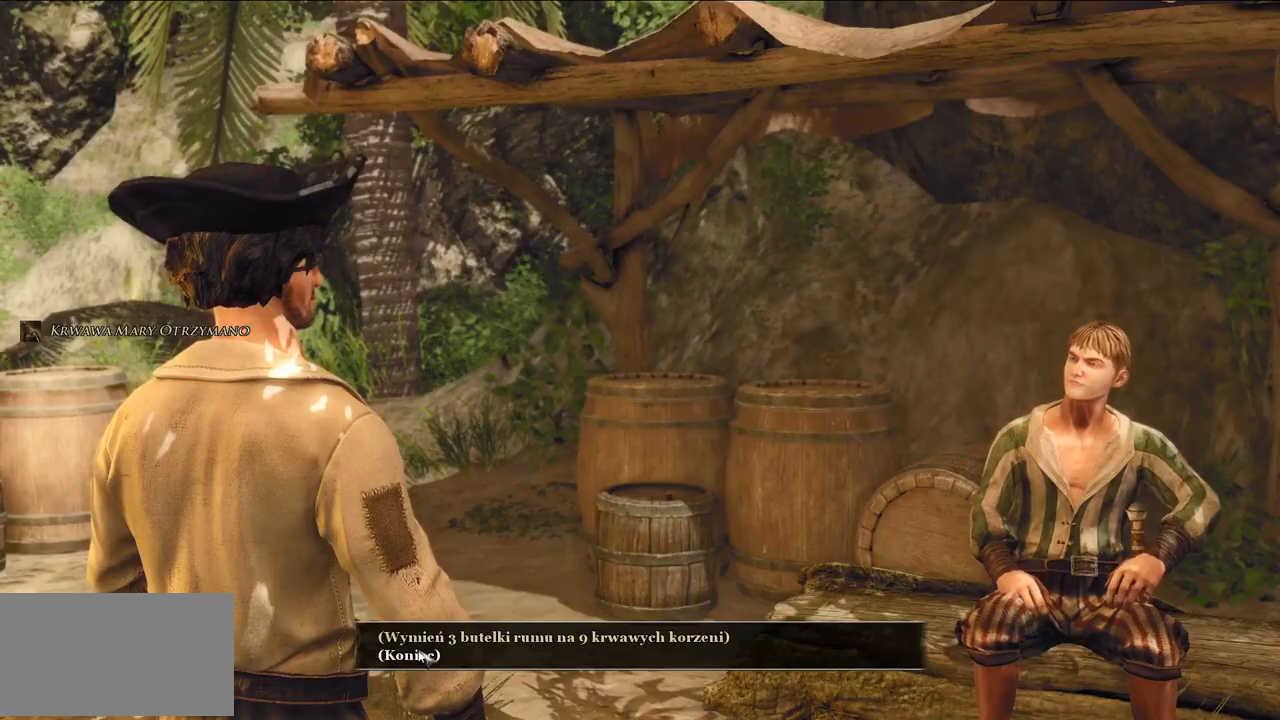
Gameplay with keyboard and mouse; each line is a JSON object with the keys and mouse buttons held at the frame after it. "events" lists presses ("down") and releases ("up") of "a", "ctrl", "d", "e", "q", "s", "shift", "space", "w", "mouse_left", "mouse_wheel", "mouse_right", "mouse_mb4" and "mouse_mb5" between this image and that frame as [ms after this image, input, new state], when the widget could be followed in between. "mouse_left", "mouse_wheel", "mouse_right", "mouse_mb4", "mouse_mb5" = the "left", "wheel", "right", "mb4", "mb5" buttons of the "mouse" list. No other keys are recorded. "wheel" means that the mouse wheel is clicked or scrolled. Mouse movement is not recorded.
{"keys": [], "mouse": [], "events": [[100, "mouse_left", "down"], [240, "mouse_left", "up"]]}
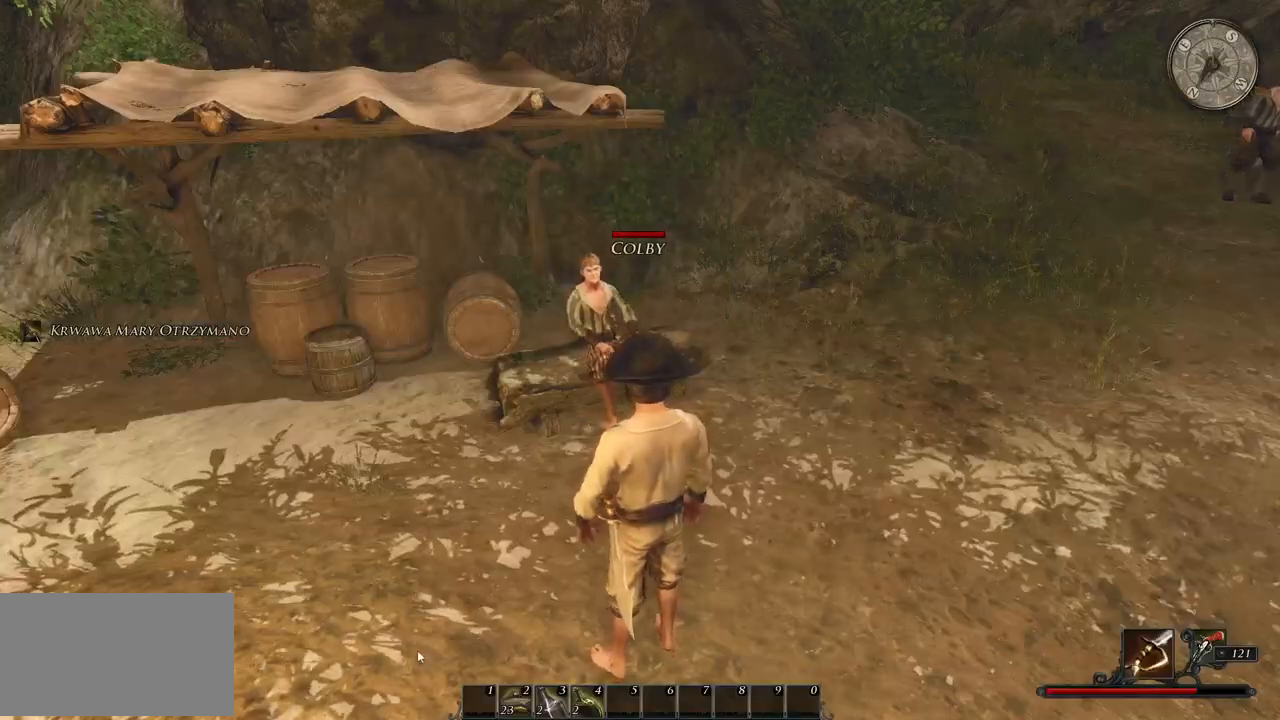
{"keys": [], "mouse": [], "events": []}
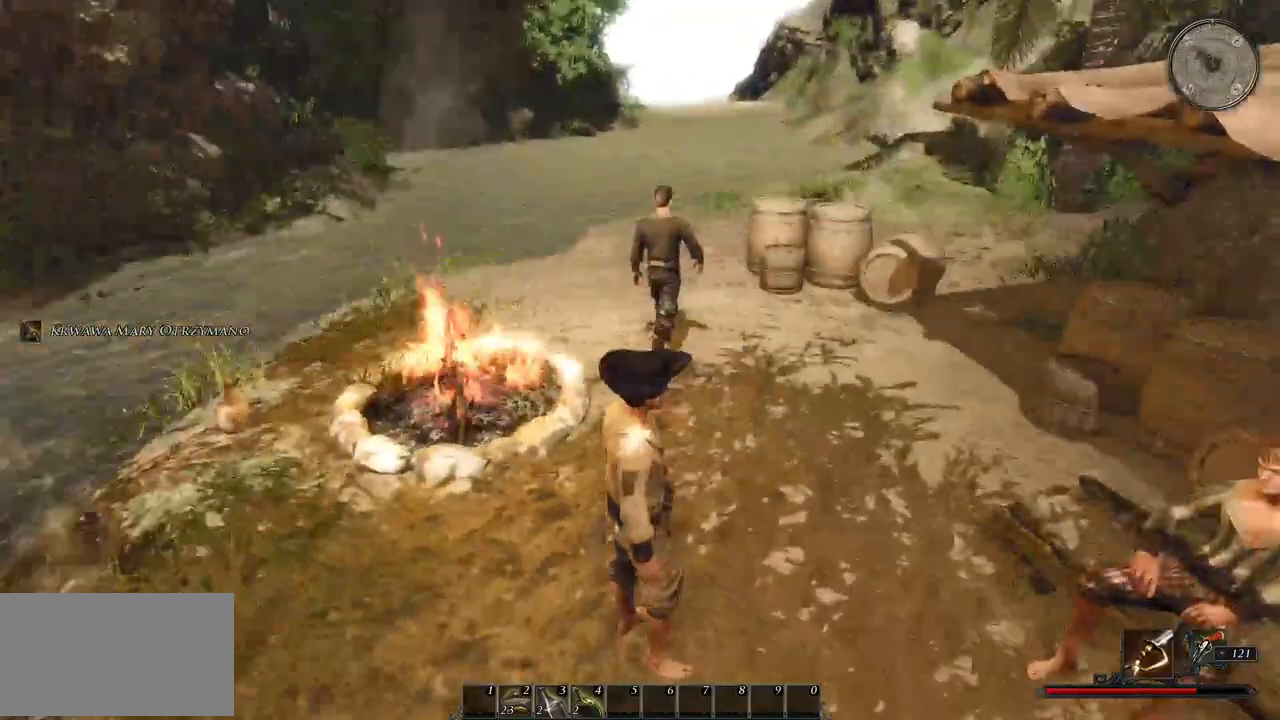
{"keys": ["w"], "mouse": [], "events": [[340, "w", "down"]]}
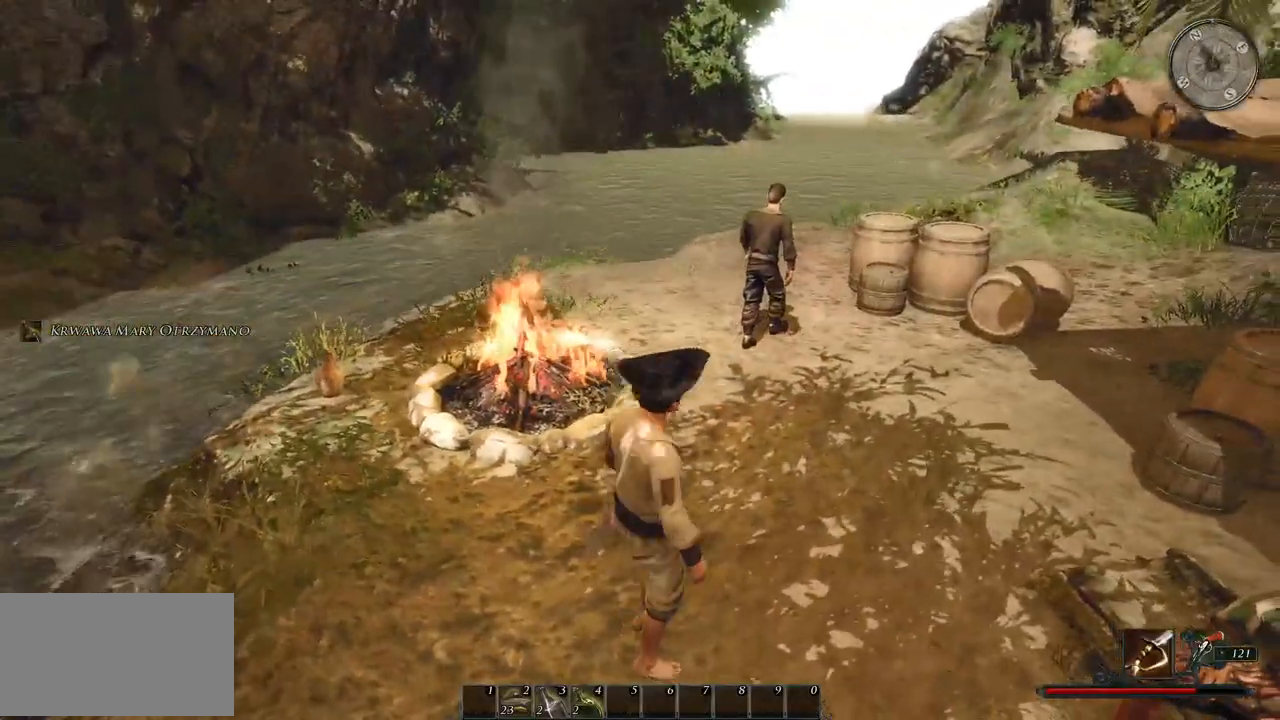
{"keys": ["w"], "mouse": [], "events": []}
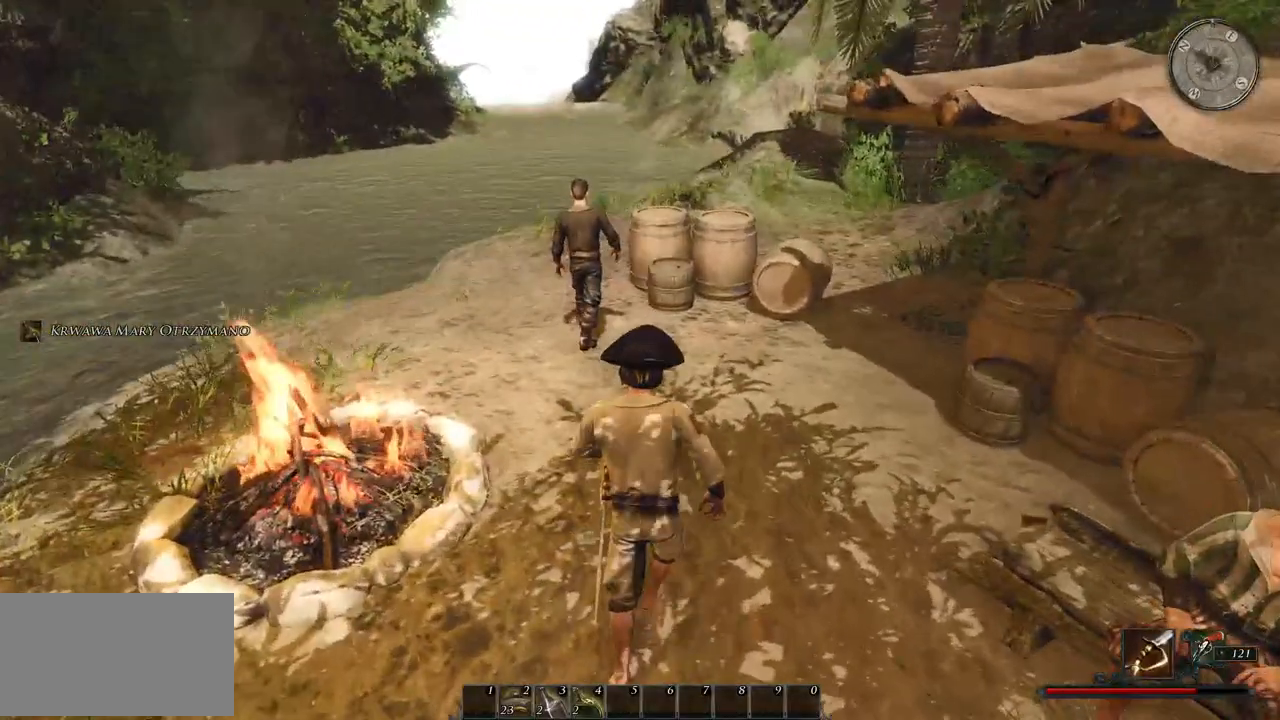
{"keys": ["w"], "mouse": [], "events": []}
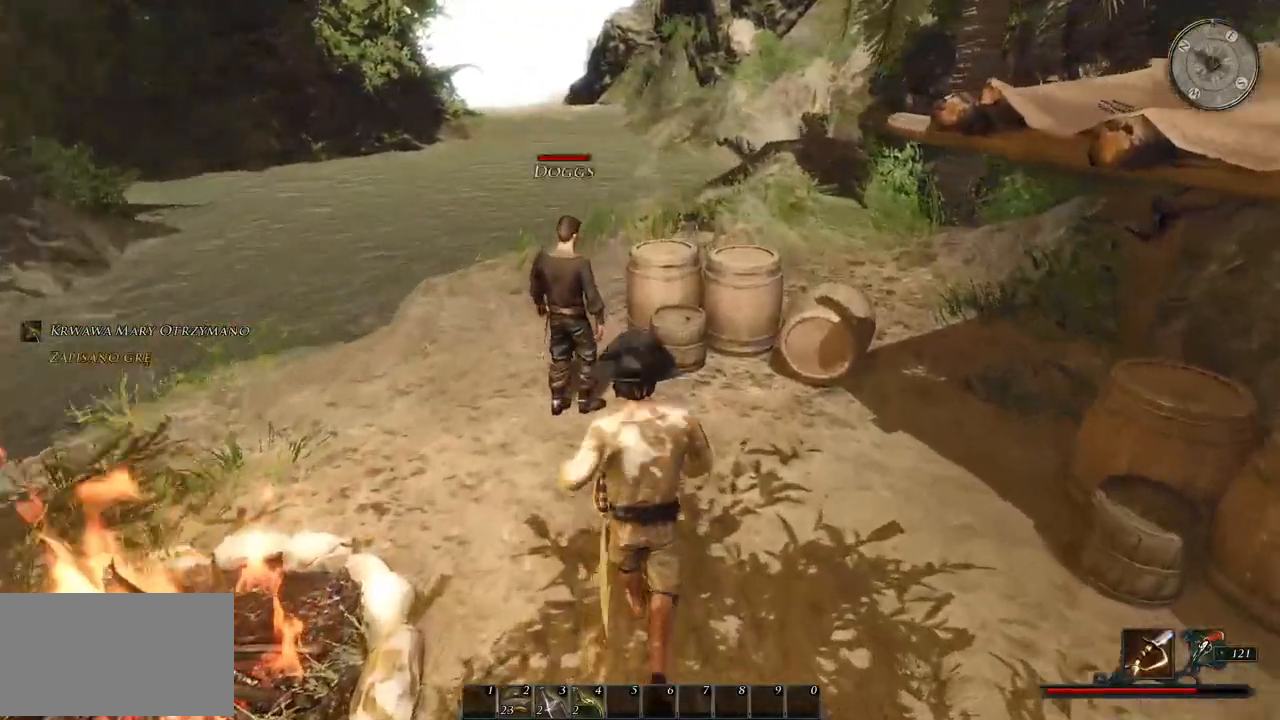
{"keys": ["w"], "mouse": [], "events": []}
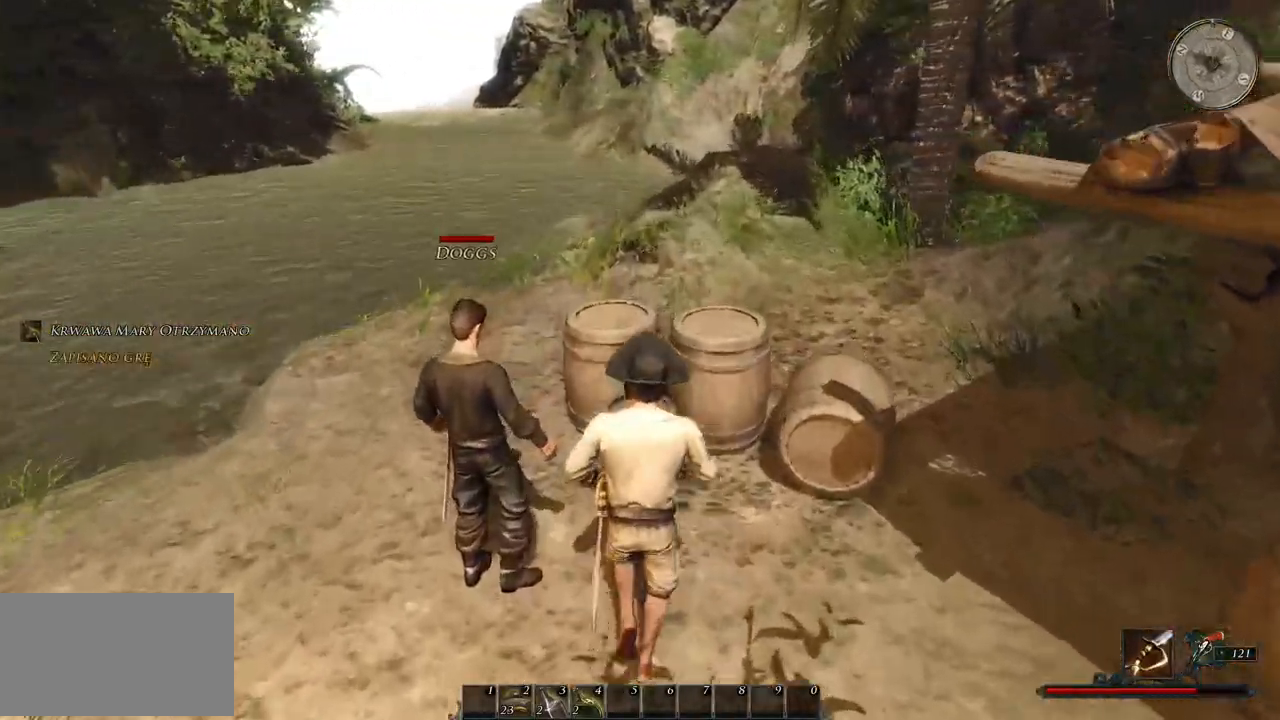
{"keys": ["a", "w"], "mouse": [], "events": [[40, "a", "down"]]}